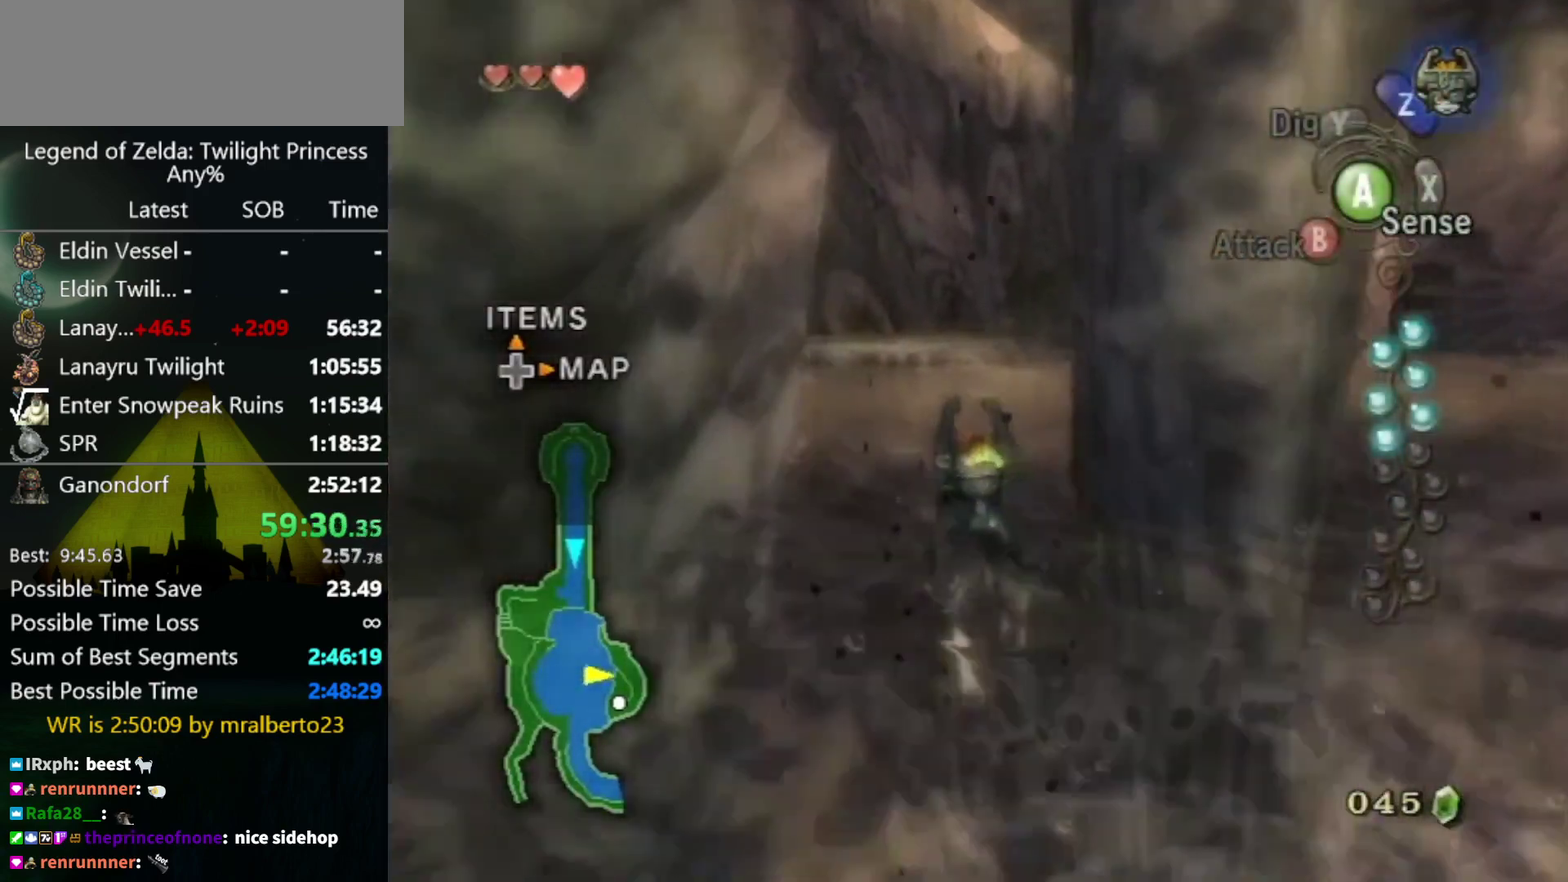
Gameplay with a controller (Nintendo layout); each line is a JSON object with the inputs held at the frame after it. "events" lists button and stick changes between this image and that frame as [ms after this image, input, new state], when the widget could be followed in between. Not read: L3 R3.
{"buttons": [], "left_stick": "up", "right_stick": "center", "events": []}
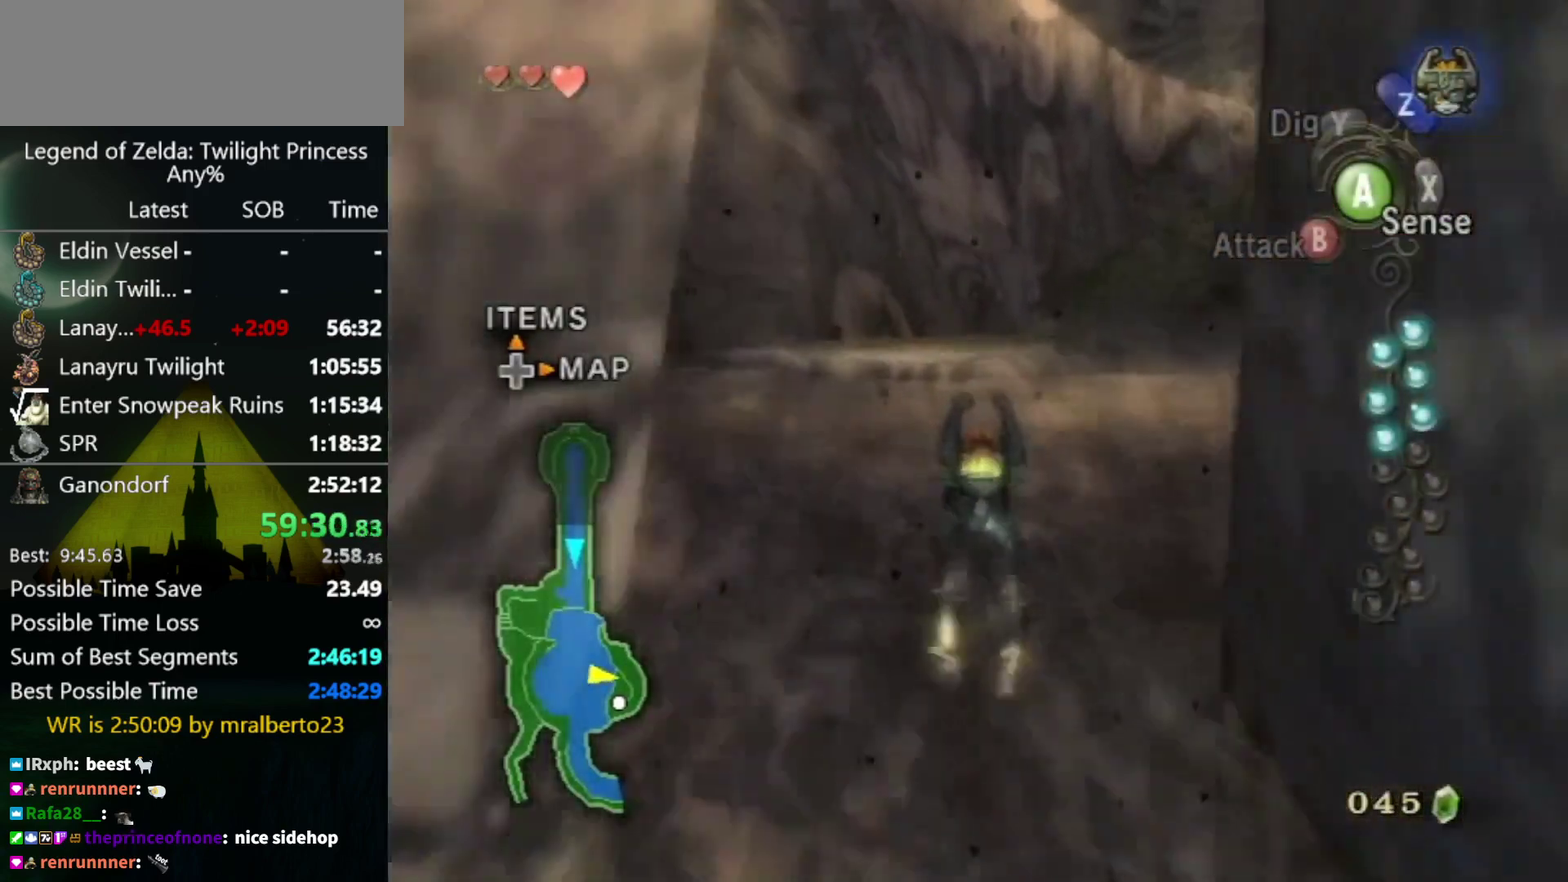
{"buttons": [], "left_stick": "up", "right_stick": "center", "events": []}
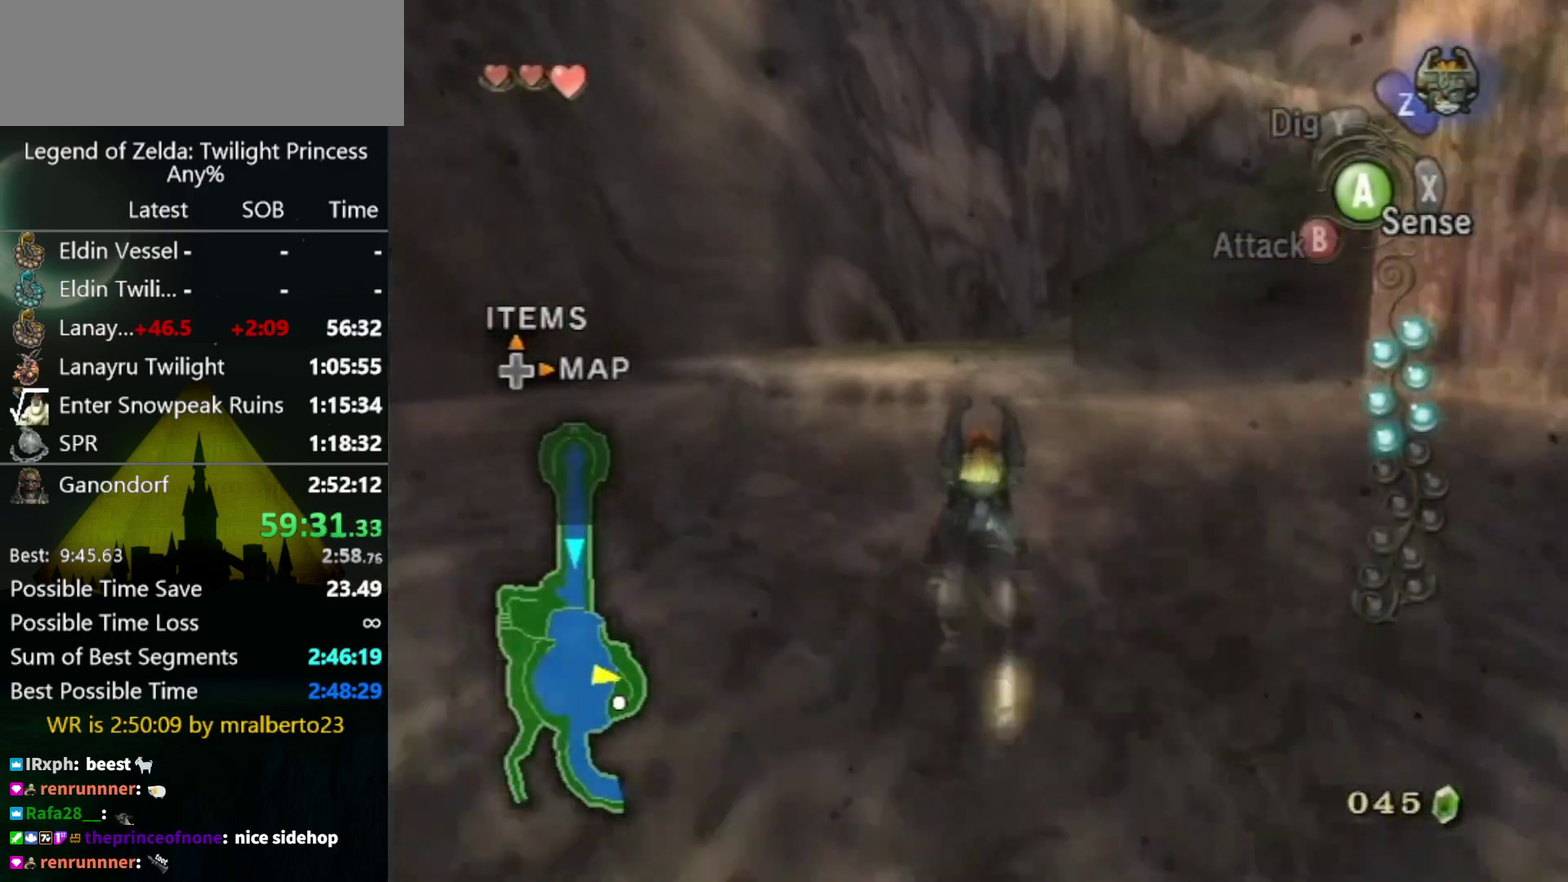
{"buttons": [], "left_stick": "up", "right_stick": "center", "events": [[433, "A", "down"], [500, "A", "up"]]}
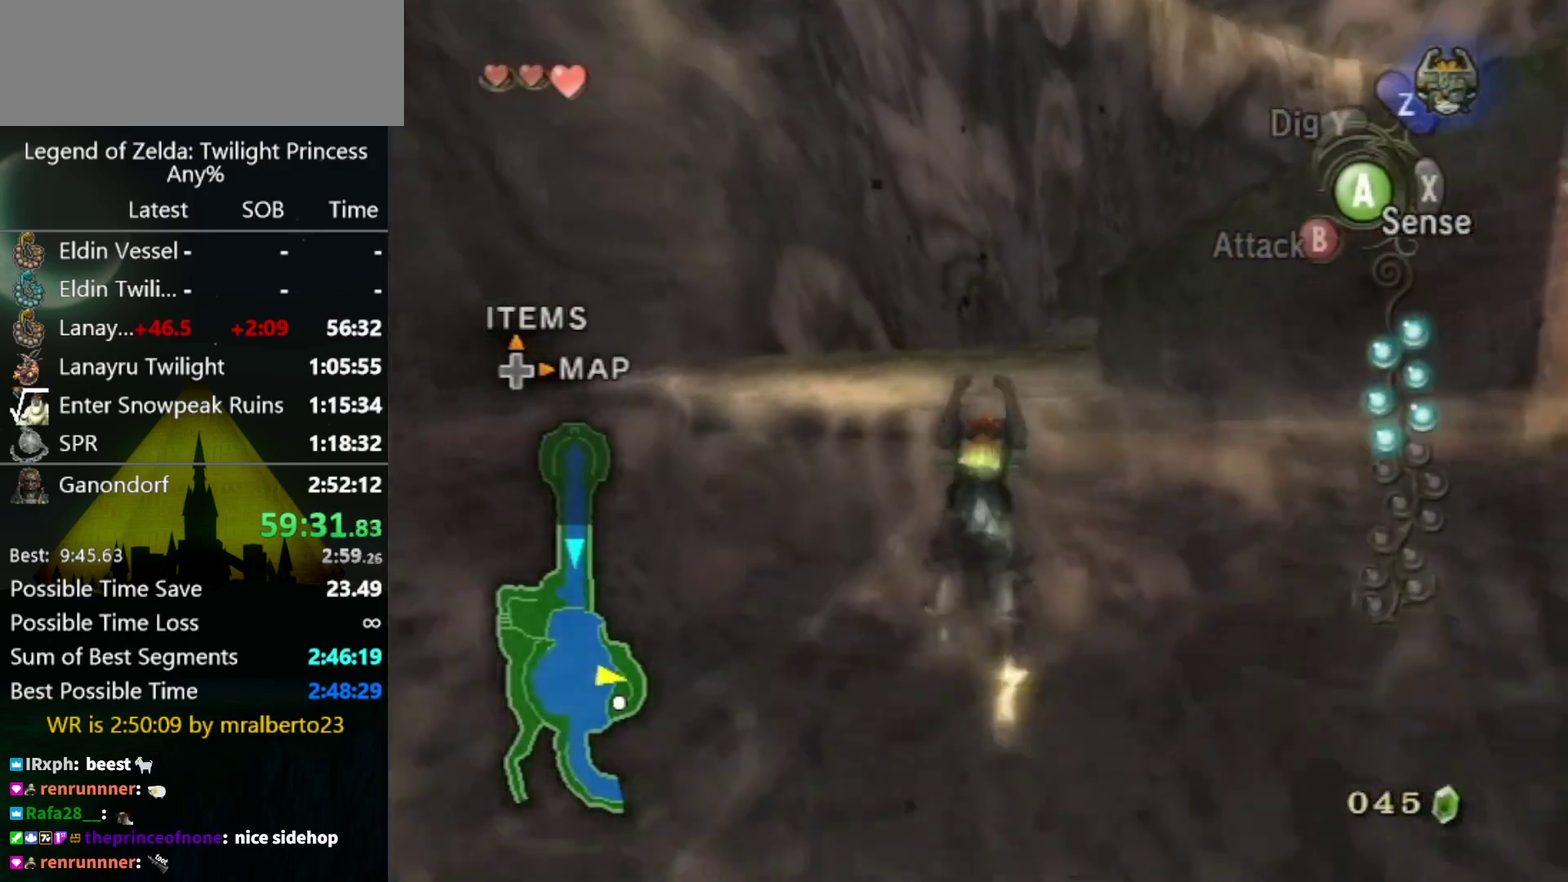
{"buttons": [], "left_stick": "up", "right_stick": "center", "events": []}
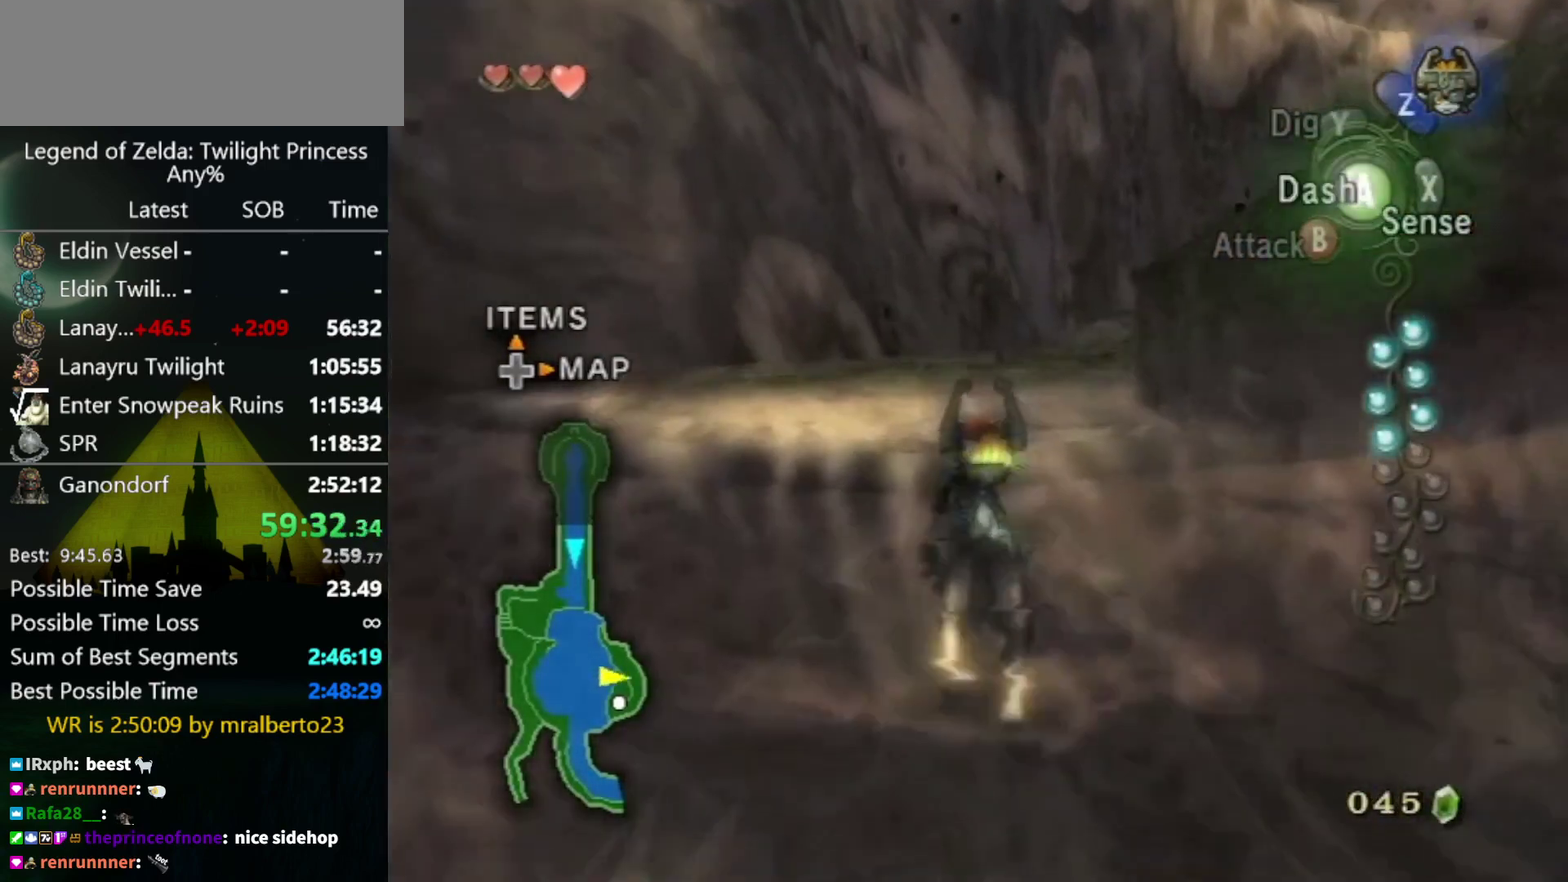
{"buttons": [], "left_stick": "center", "right_stick": "center", "events": [[100, "left_stick", "up-left"], [333, "left_stick", "up"], [400, "X", "down"], [500, "X", "up"], [500, "left_stick", "center"]]}
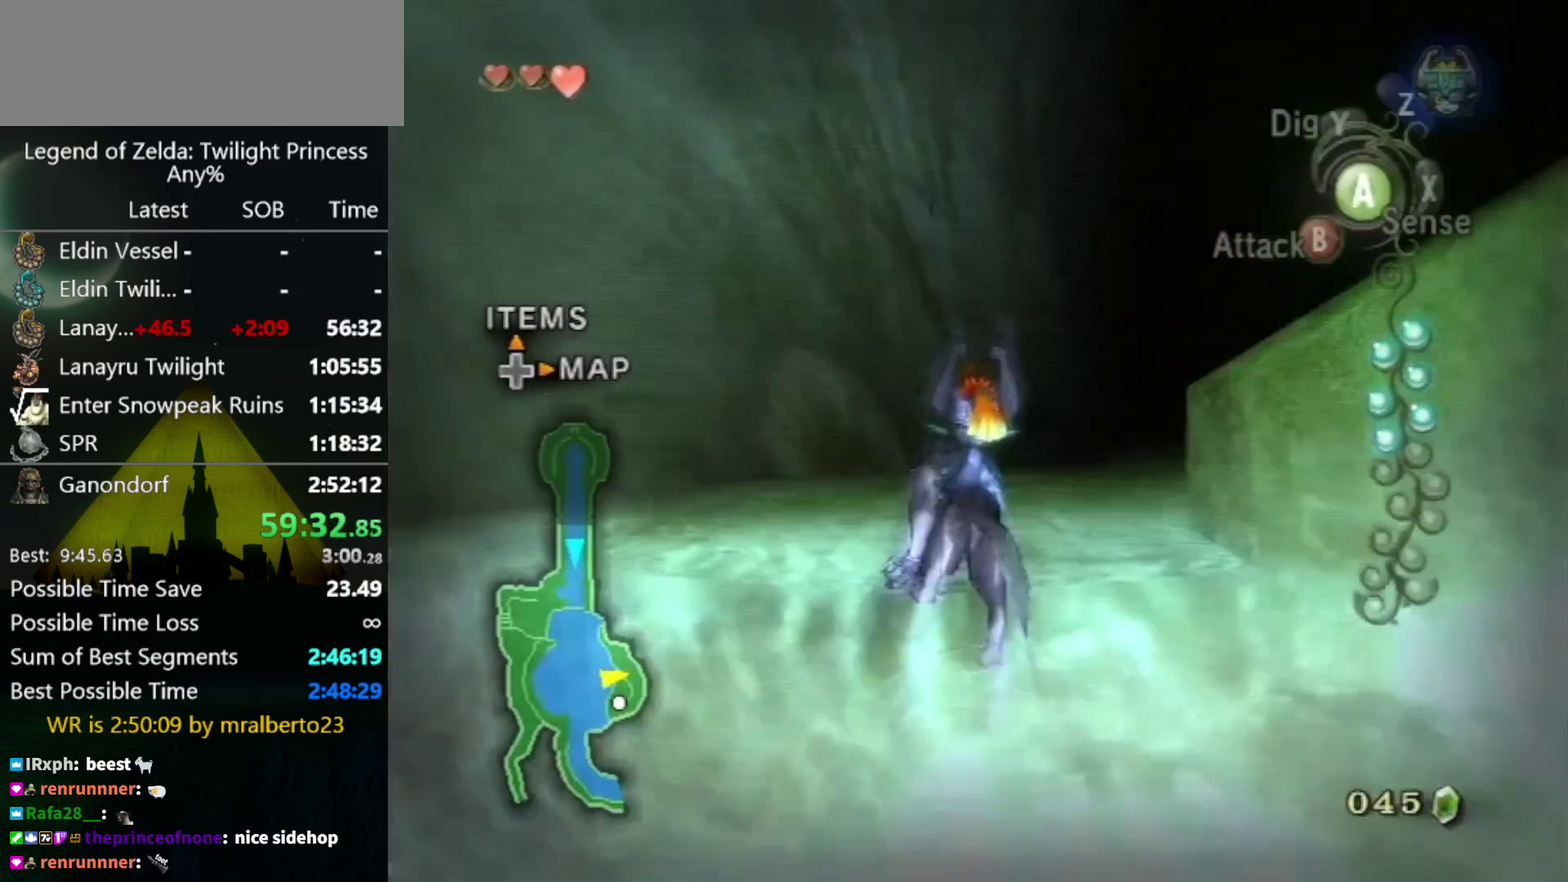
{"buttons": [], "left_stick": "up-right", "right_stick": "center", "events": [[233, "left_stick", "up-right"], [400, "A", "down"], [467, "A", "up"]]}
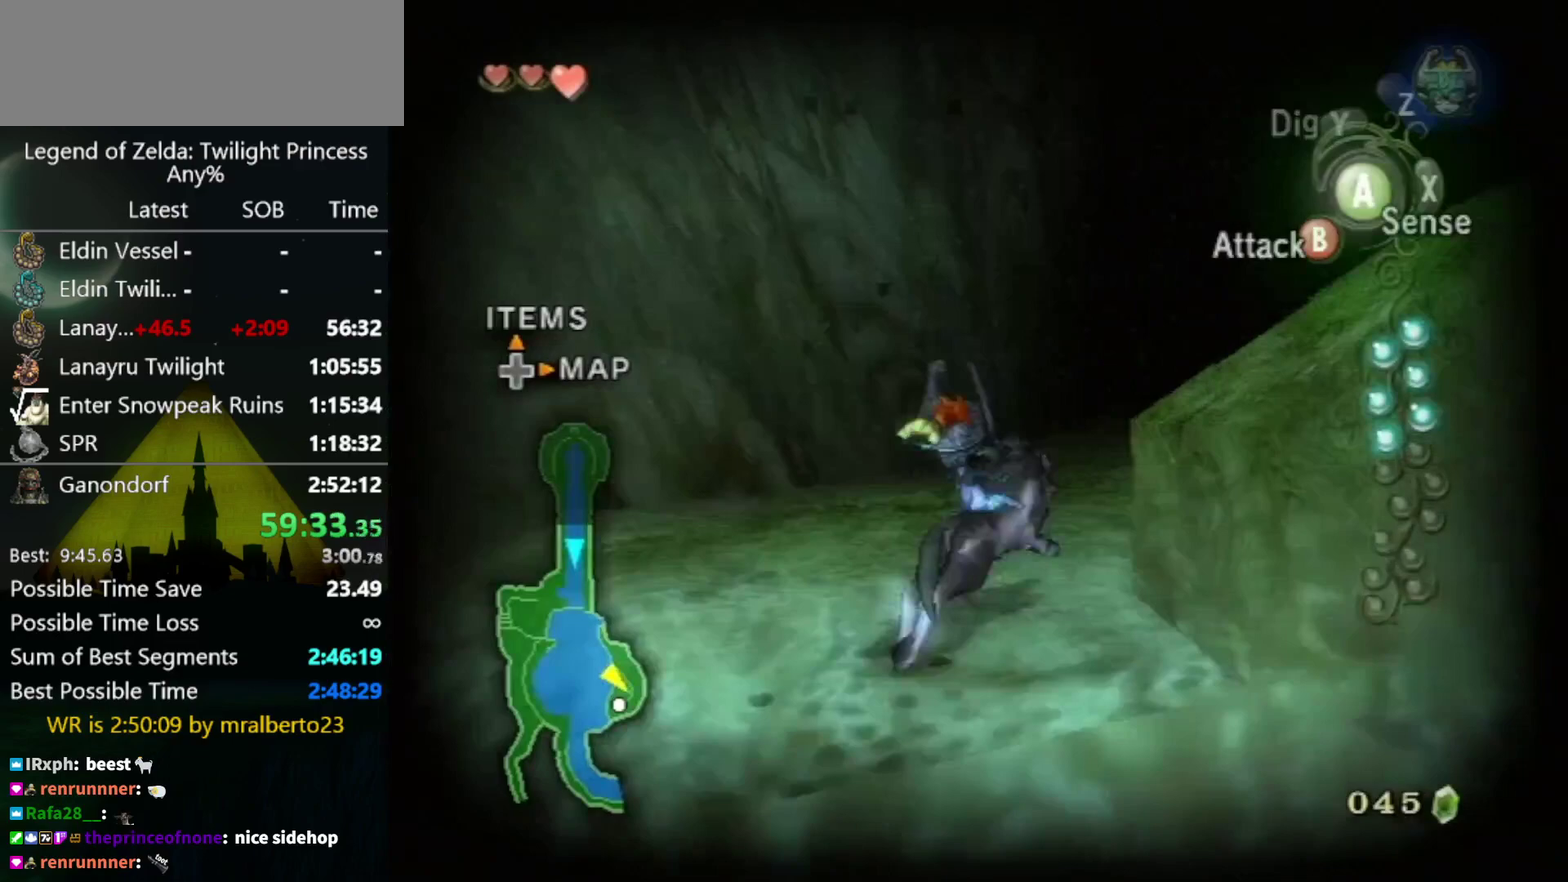
{"buttons": [], "left_stick": "up", "right_stick": "center", "events": [[100, "right_stick", "left"], [267, "left_stick", "up"], [433, "right_stick", "center"]]}
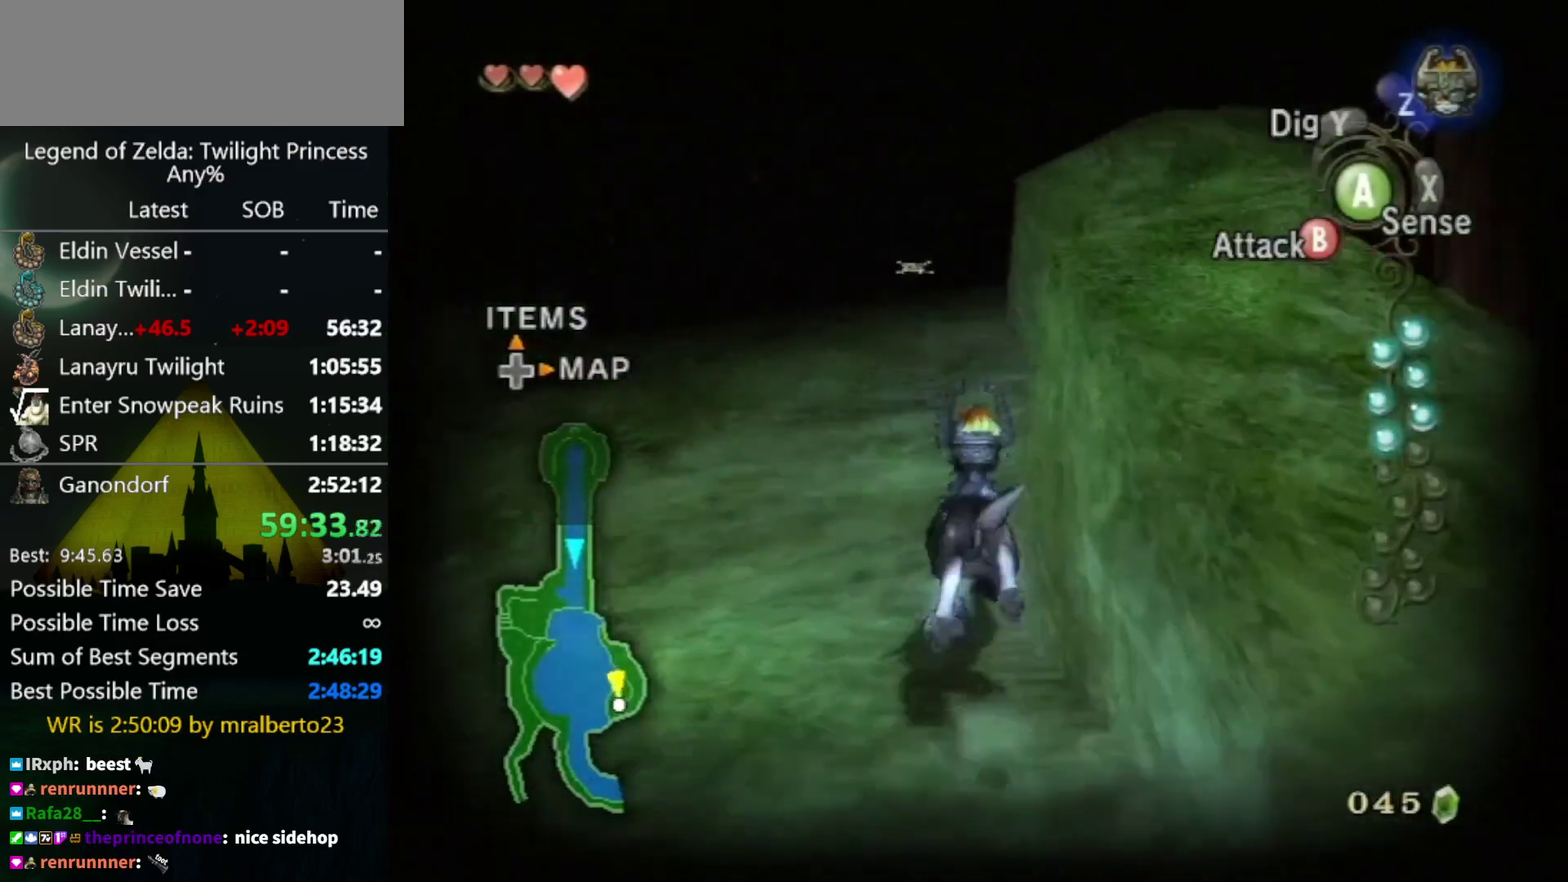
{"buttons": [], "left_stick": "up", "right_stick": "center", "events": []}
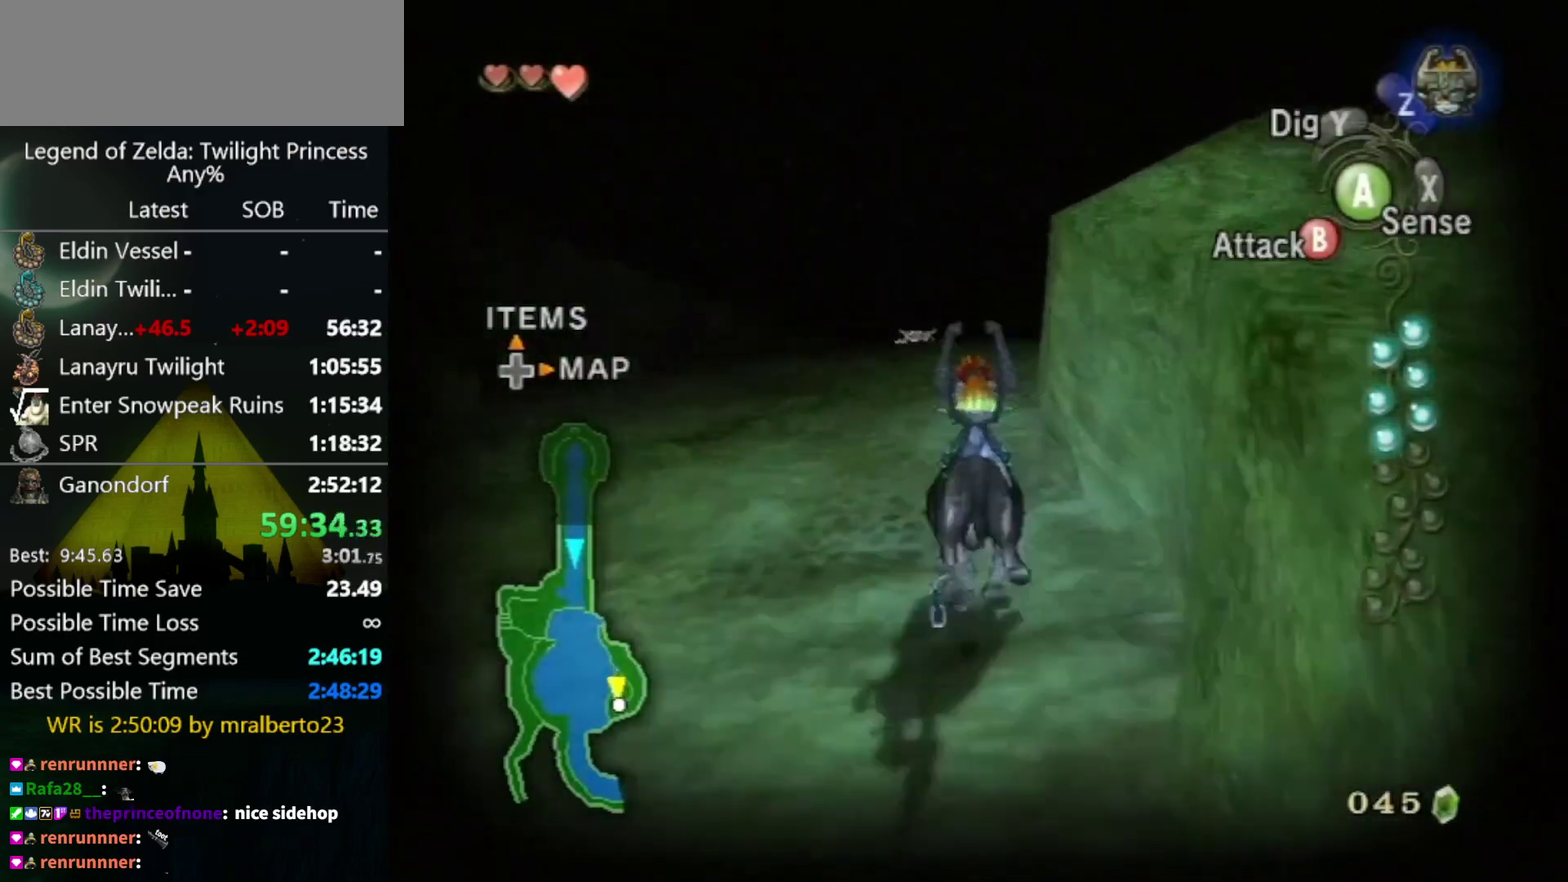
{"buttons": ["A"], "left_stick": "up", "right_stick": "center", "events": [[500, "A", "down"]]}